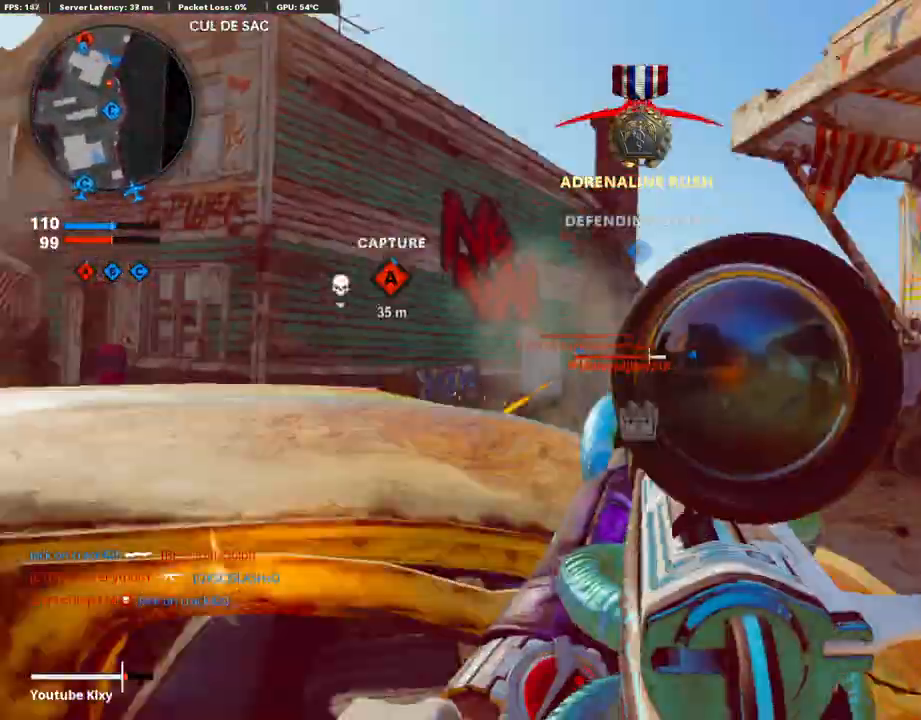
Gameplay with a controller (PlayStation layout); each line is a JSON object with the inputs held at the frame after it. "events" lists button and stick changes between this image and that frame as [ms after this image, input, new state], when the widget could be followed in between.
{"buttons": [], "left_stick": "left", "right_stick": "center"}
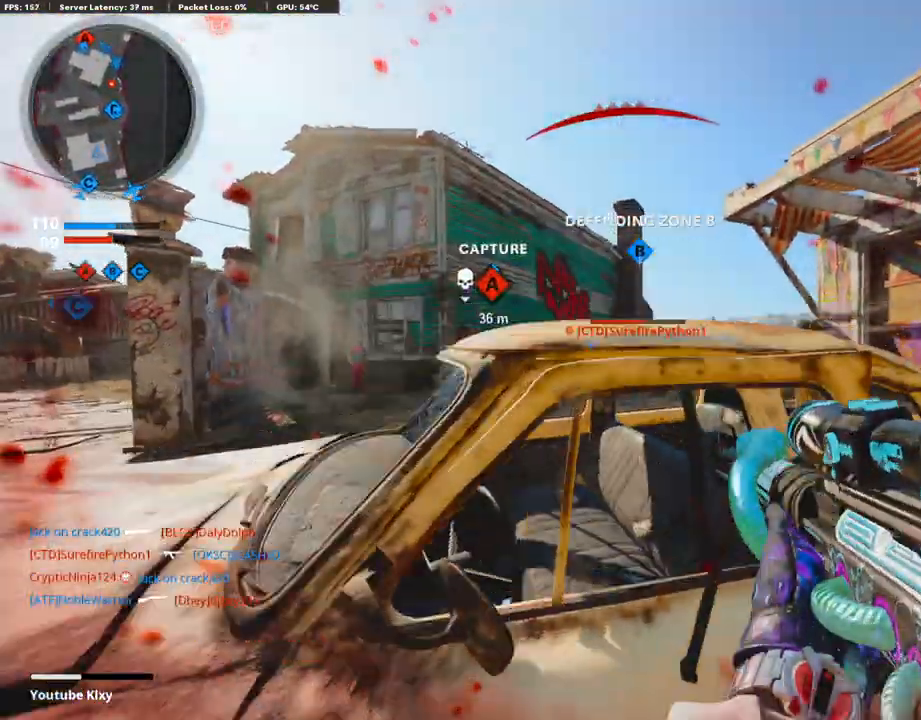
{"buttons": ["R3"], "left_stick": "right", "right_stick": "right", "events": [[50, "R3", "down"], [150, "left_stick", "center"], [201, "left_stick", "right"], [502, "right_stick", "right"]]}
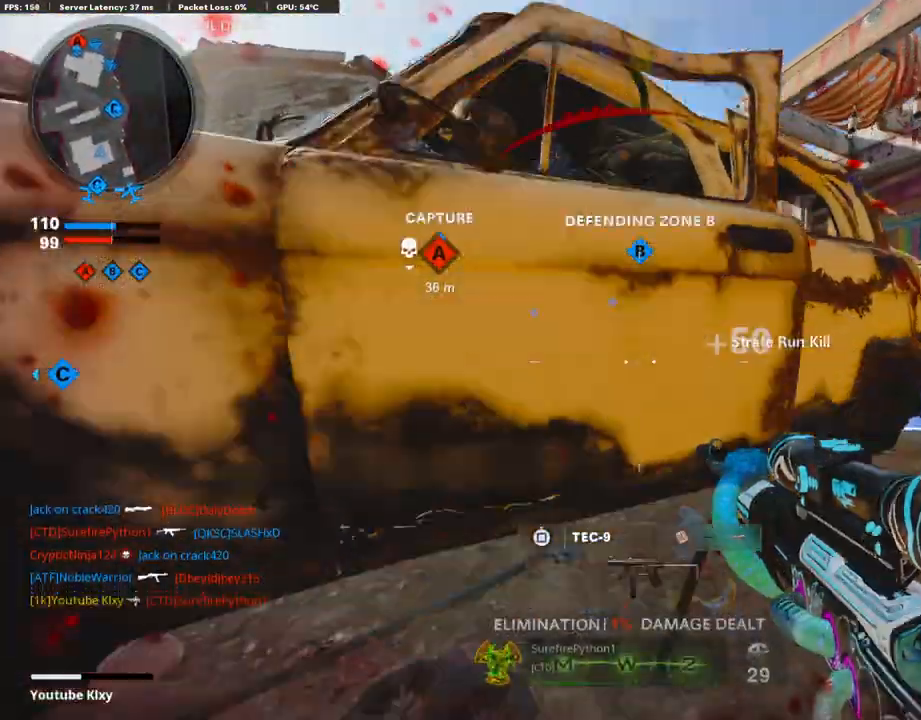
{"buttons": [], "left_stick": "right", "right_stick": "center", "events": [[17, "R3", "up"], [17, "left_stick", "up-right"], [285, "right_stick", "center"], [486, "left_stick", "right"]]}
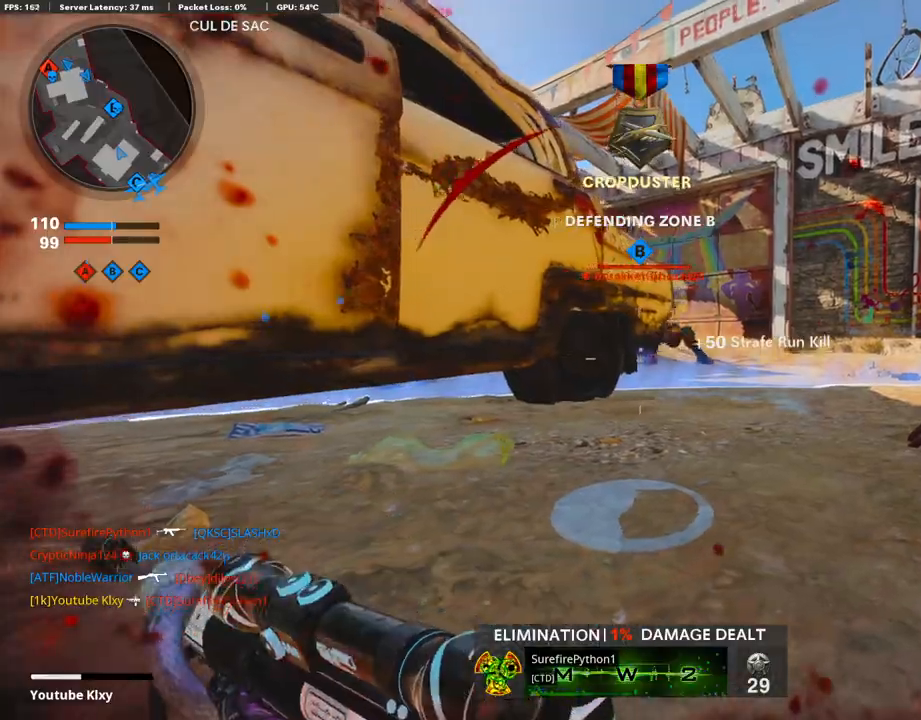
{"buttons": ["L1"], "left_stick": "right", "right_stick": "down", "events": [[17, "R3", "down"], [168, "R3", "up"], [168, "right_stick", "right"], [268, "L1", "down"], [268, "right_stick", "center"], [436, "right_stick", "down"]]}
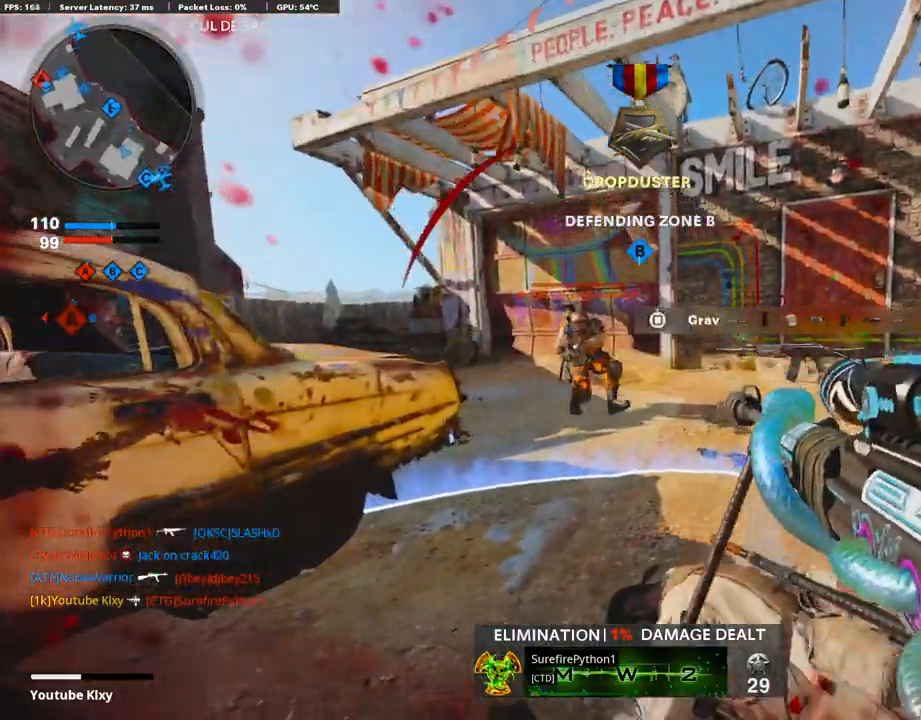
{"buttons": ["L1", "R1"], "left_stick": "center", "right_stick": "right", "events": [[50, "left_stick", "left"], [184, "right_stick", "center"], [402, "right_stick", "right"], [486, "R1", "down"], [486, "left_stick", "center"]]}
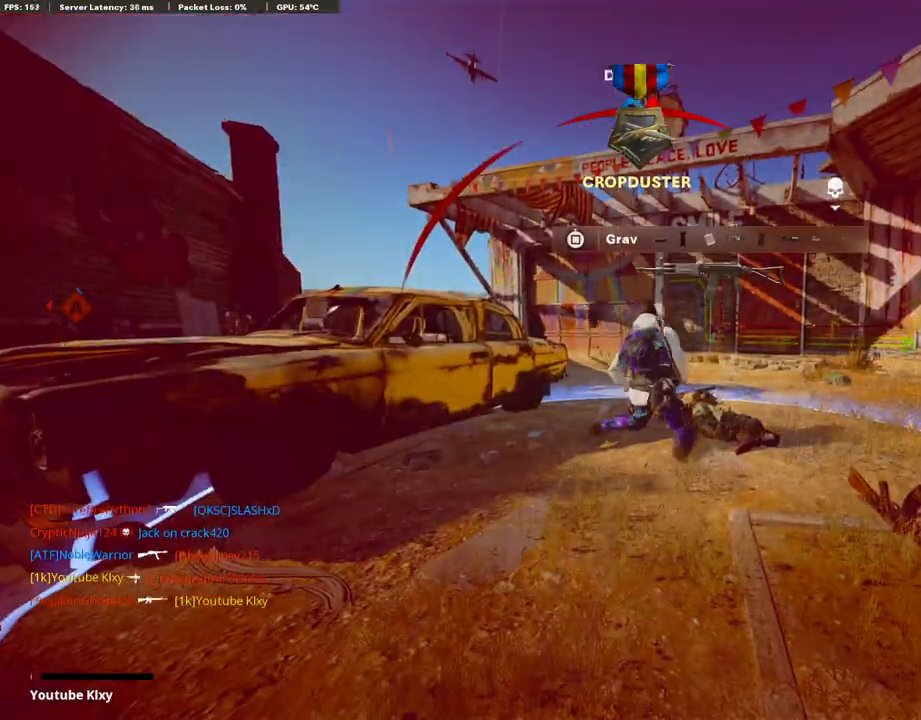
{"buttons": ["SELECT"], "left_stick": "center", "right_stick": "center", "events": [[33, "L1", "up"], [33, "right_stick", "center"], [50, "left_stick", "right"], [100, "R1", "up"], [150, "right_stick", "down-right"], [251, "left_stick", "center"], [251, "right_stick", "center"], [435, "SELECT", "down"]]}
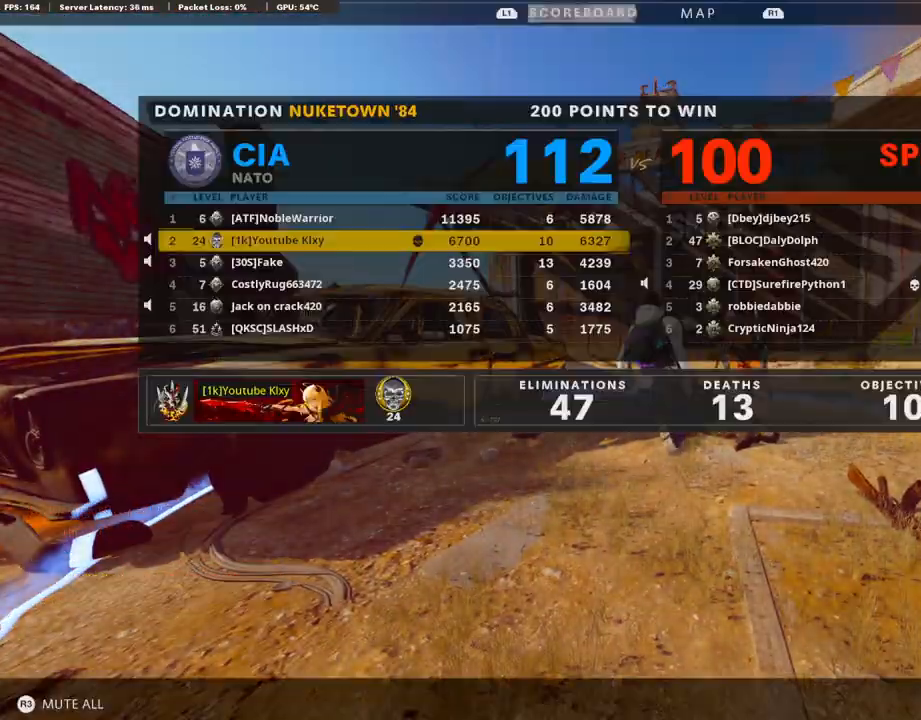
{"buttons": [], "left_stick": "center", "right_stick": "center", "events": [[51, "SELECT", "up"], [101, "SELECT", "down"], [202, "SELECT", "up"], [285, "SELECT", "down"], [352, "SELECT", "up"], [419, "SELECT", "down"], [486, "SELECT", "up"]]}
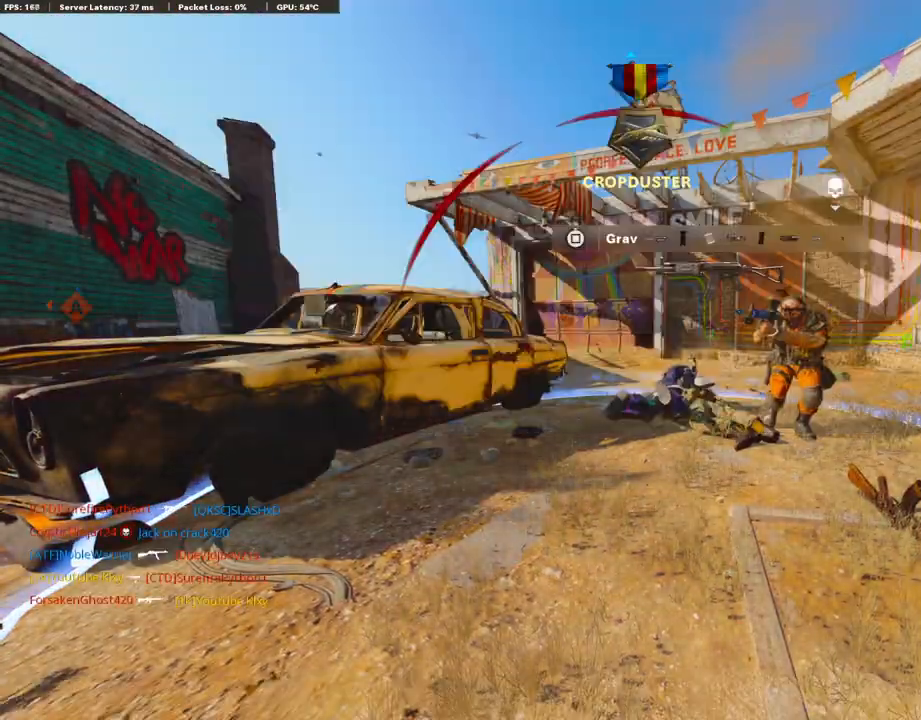
{"buttons": ["SELECT"], "left_stick": "center", "right_stick": "center", "events": [[50, "SELECT", "down"], [151, "SELECT", "up"], [352, "SELECT", "down"]]}
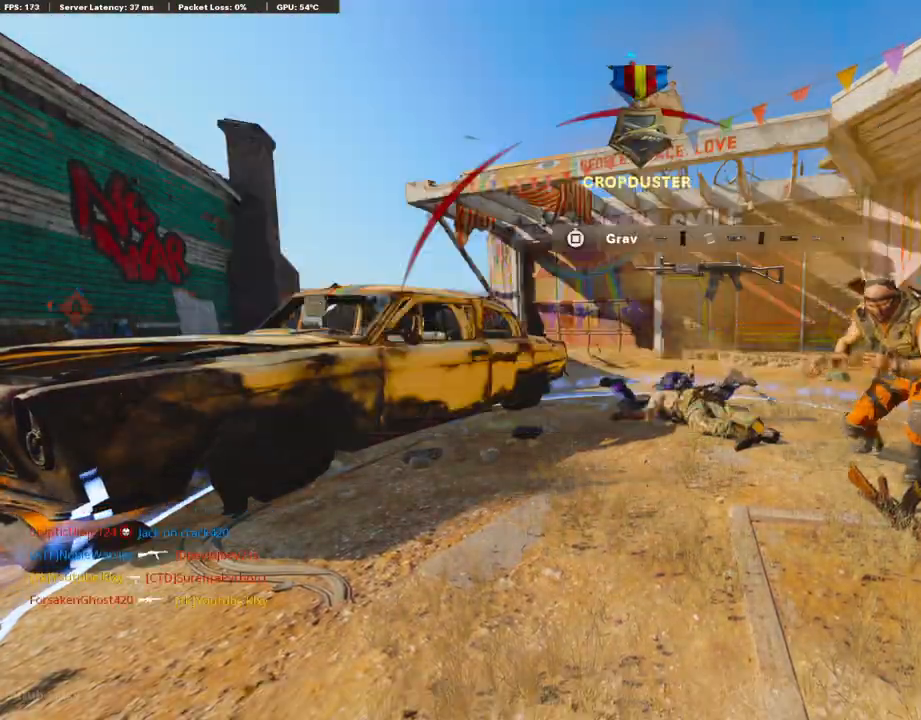
{"buttons": [], "left_stick": "up-right", "right_stick": "center", "events": [[184, "SELECT", "up"], [285, "SQUARE", "down"], [302, "CROSS", "down"], [402, "SQUARE", "up"], [436, "CROSS", "up"], [469, "left_stick", "up-right"]]}
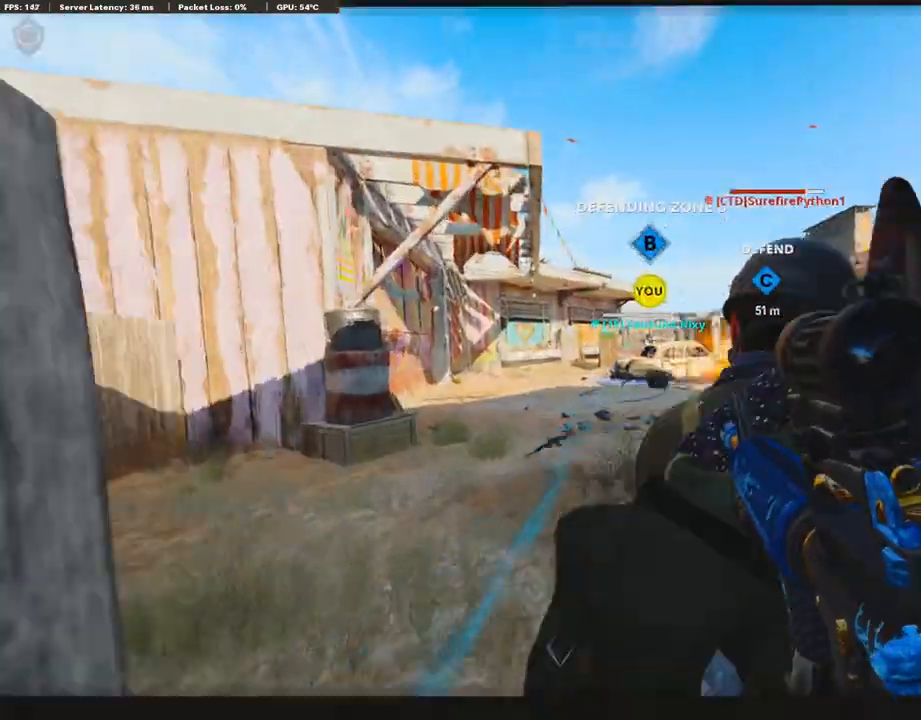
{"buttons": [], "left_stick": "up", "right_stick": "center", "events": [[16, "CROSS", "down"], [16, "L3", "down"], [16, "SQUARE", "down"], [83, "L3", "up"], [100, "SQUARE", "up"], [117, "CROSS", "up"], [134, "L3", "down"], [134, "left_stick", "up"], [184, "TRIANGLE", "down"], [284, "TRIANGLE", "up"], [335, "TRIANGLE", "down"], [352, "L3", "up"], [435, "TRIANGLE", "up"]]}
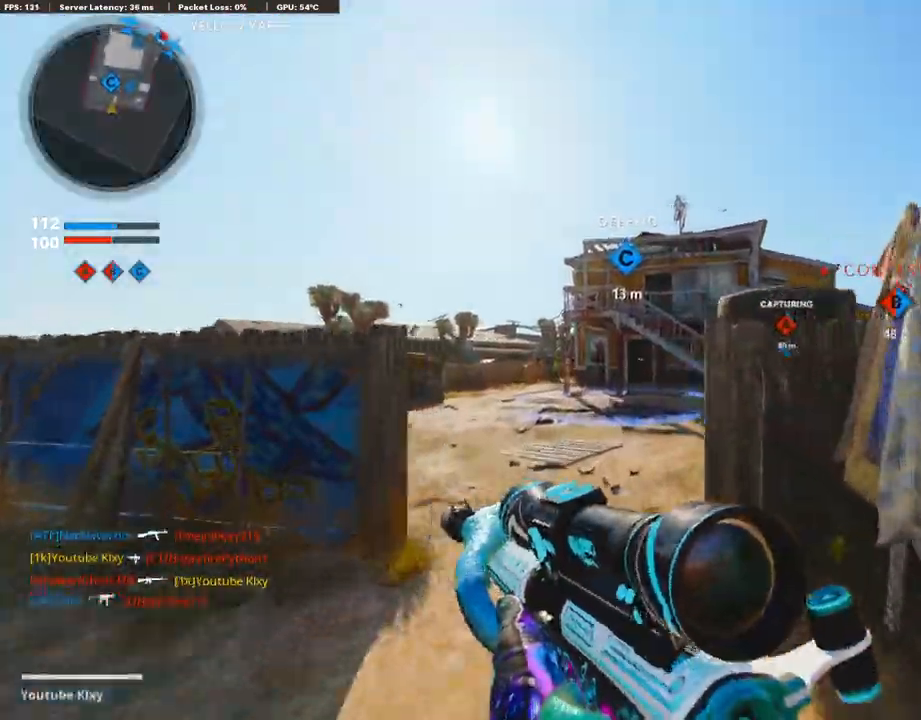
{"buttons": [], "left_stick": "up", "right_stick": "right", "events": [[436, "right_stick", "right"]]}
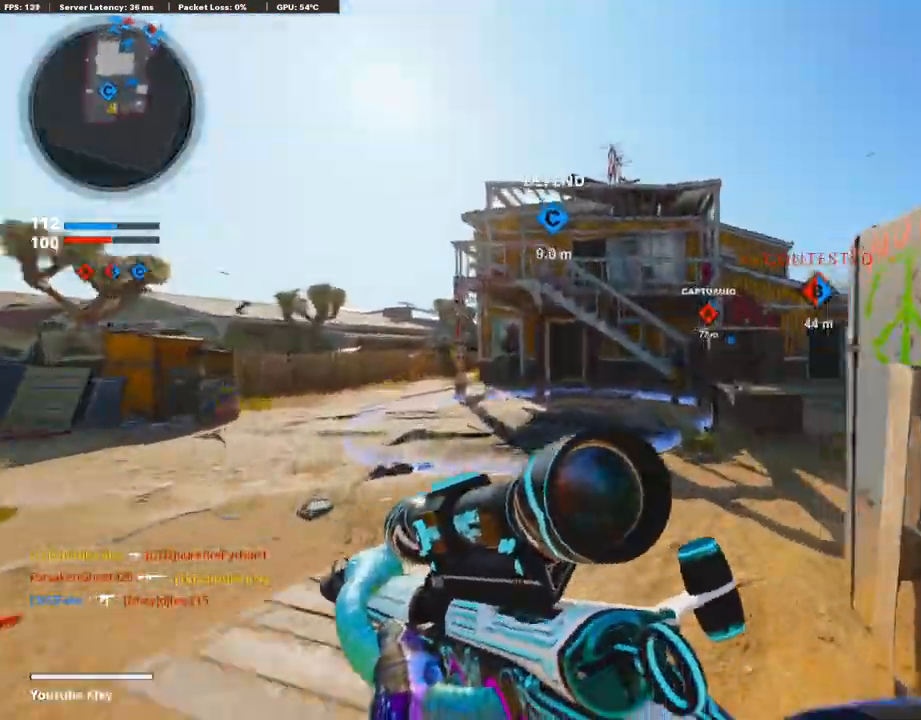
{"buttons": [], "left_stick": "up", "right_stick": "center", "events": [[134, "right_stick", "center"]]}
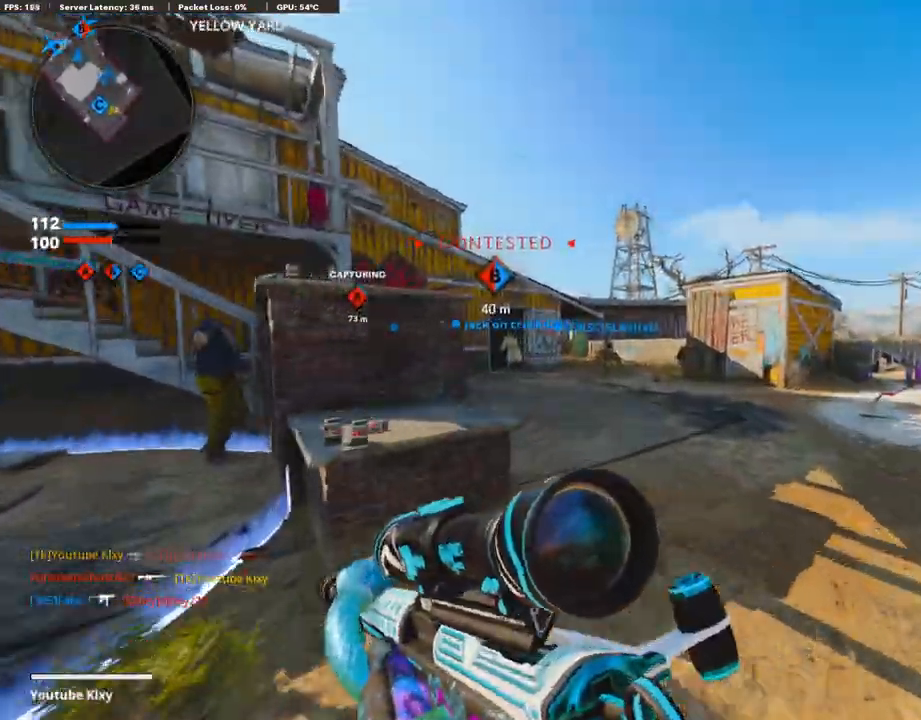
{"buttons": ["SQUARE", "R1"], "left_stick": "up-right", "right_stick": "center", "events": [[50, "CROSS", "down"], [50, "left_stick", "up-right"], [184, "CROSS", "up"], [251, "left_stick", "right"], [402, "R1", "down"], [436, "left_stick", "up-right"], [486, "SQUARE", "down"]]}
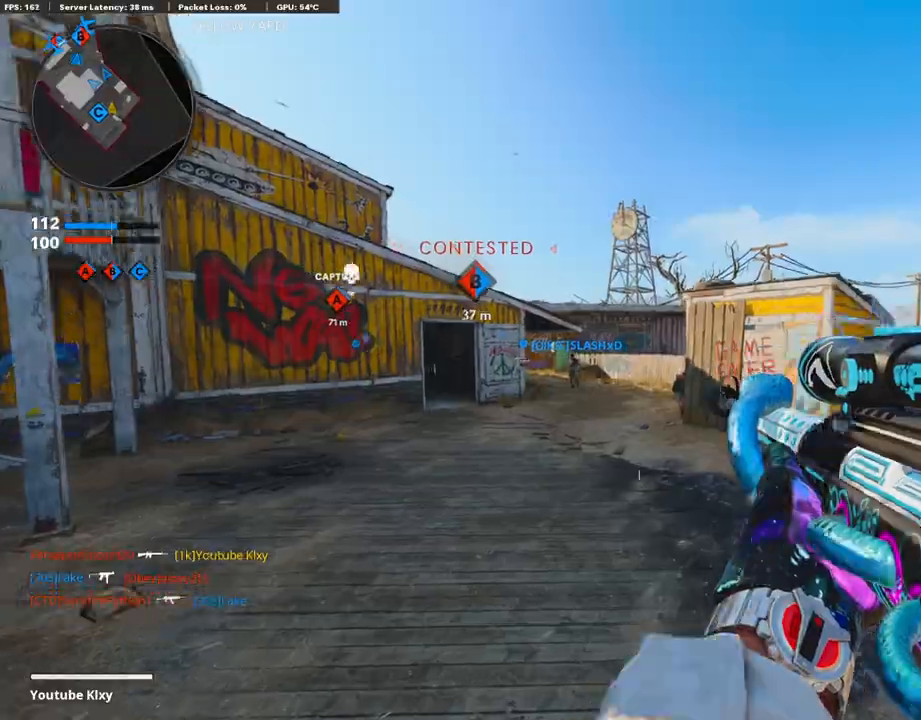
{"buttons": ["L3"], "left_stick": "up-left", "right_stick": "left", "events": [[50, "R1", "up"], [100, "SQUARE", "up"], [234, "L3", "down"], [268, "left_stick", "up-left"], [402, "right_stick", "left"]]}
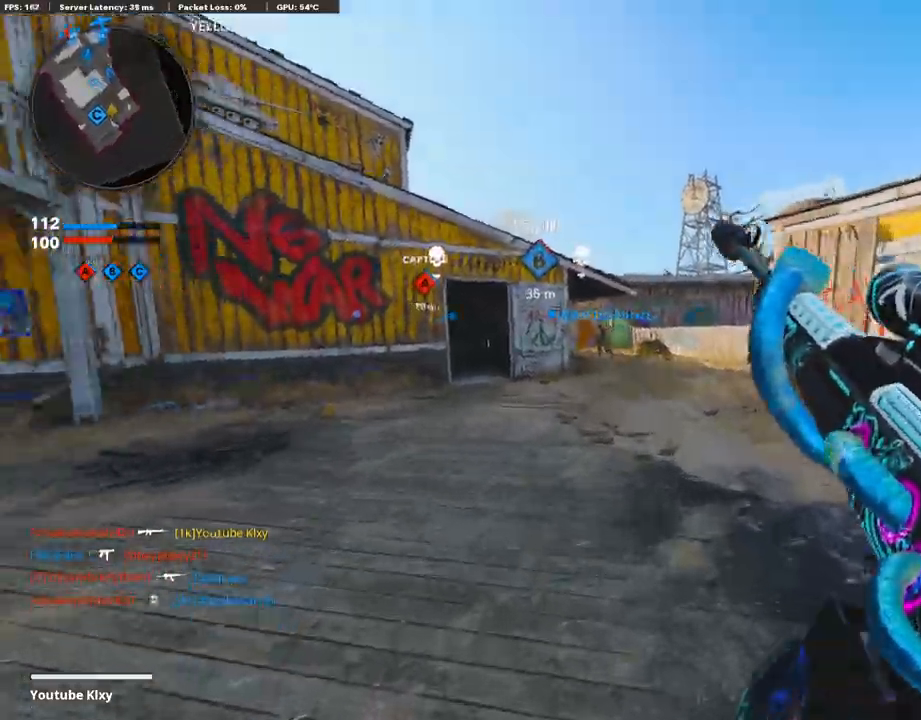
{"buttons": ["L3"], "left_stick": "up-left", "right_stick": "center", "events": [[34, "right_stick", "center"], [84, "R3", "down"], [235, "L3", "up"], [252, "R3", "up"], [403, "L3", "down"], [403, "R3", "down"], [453, "R3", "up"]]}
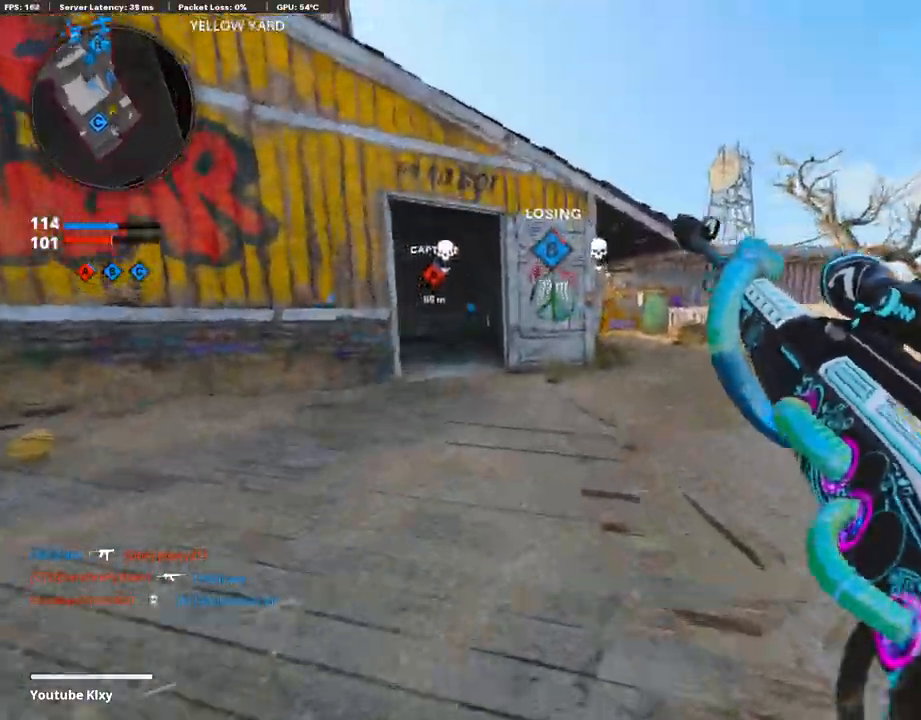
{"buttons": [], "left_stick": "up", "right_stick": "center", "events": [[201, "L3", "up"], [285, "left_stick", "up"]]}
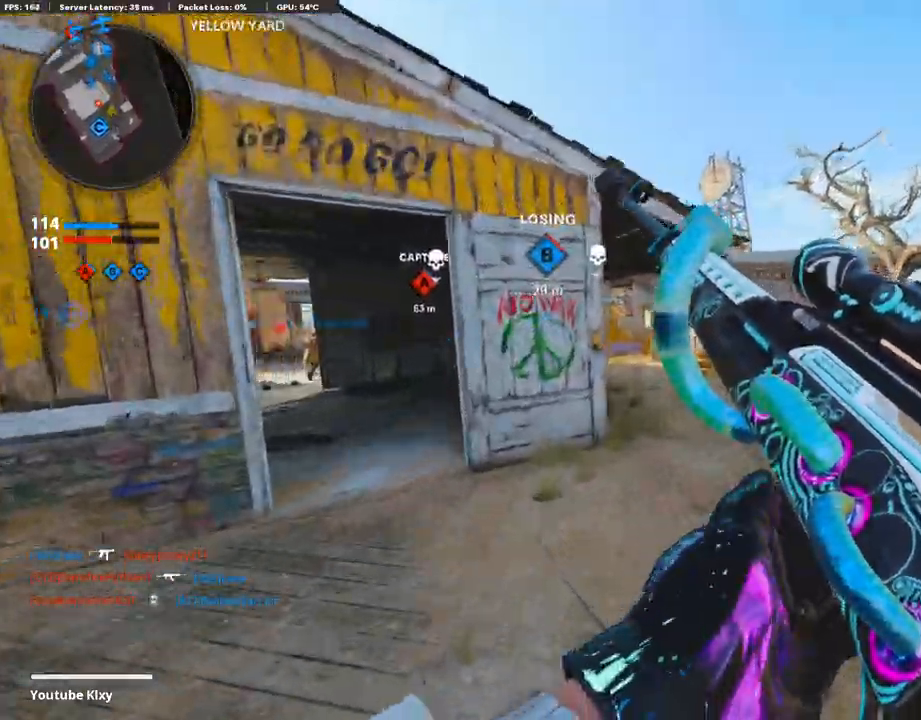
{"buttons": [], "left_stick": "up", "right_stick": "center", "events": [[301, "right_stick", "left"], [402, "right_stick", "center"]]}
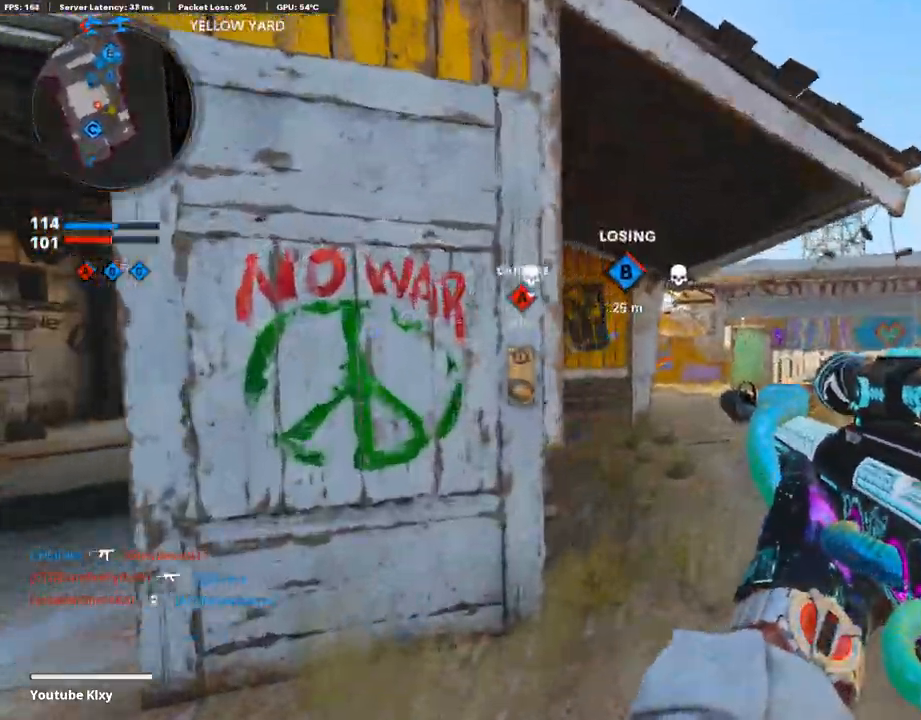
{"buttons": ["L3", "R3"], "left_stick": "up", "right_stick": "center", "events": [[251, "R3", "down"], [368, "R3", "up"], [452, "L3", "down"], [452, "R3", "down"]]}
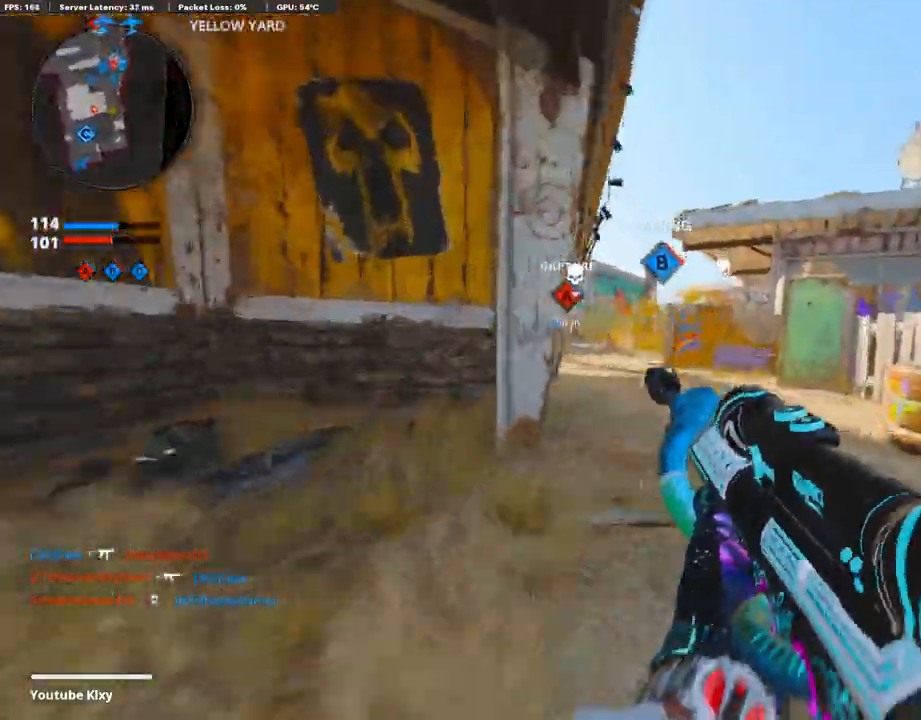
{"buttons": [], "left_stick": "up", "right_stick": "center", "events": [[100, "R3", "up"], [134, "R2", "down"], [217, "L3", "up"], [452, "R2", "up"]]}
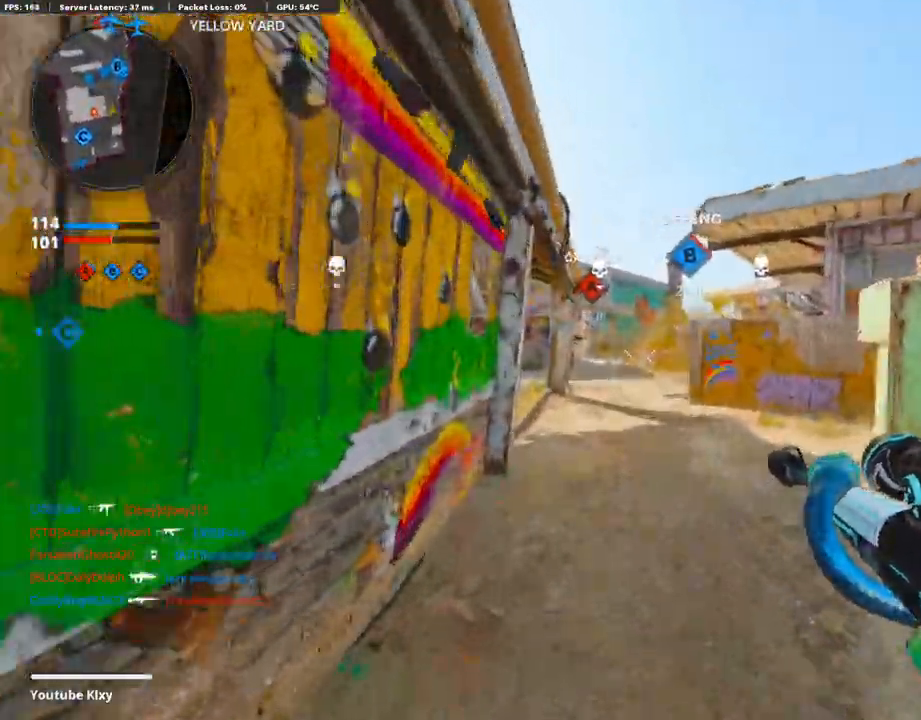
{"buttons": [], "left_stick": "up", "right_stick": "center", "events": []}
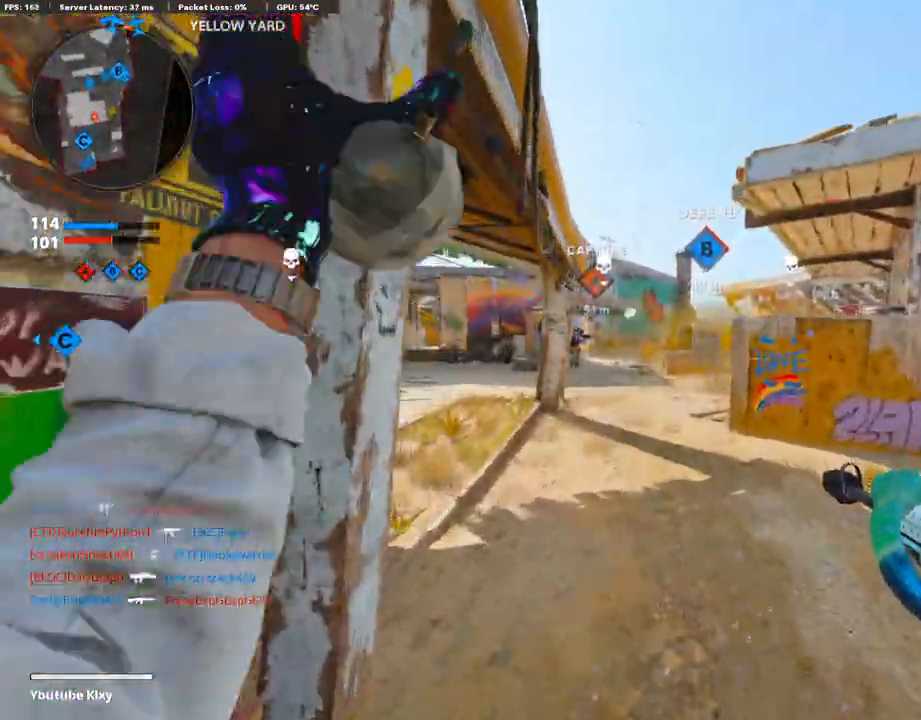
{"buttons": ["L3"], "left_stick": "up", "right_stick": "center", "events": [[469, "L3", "down"]]}
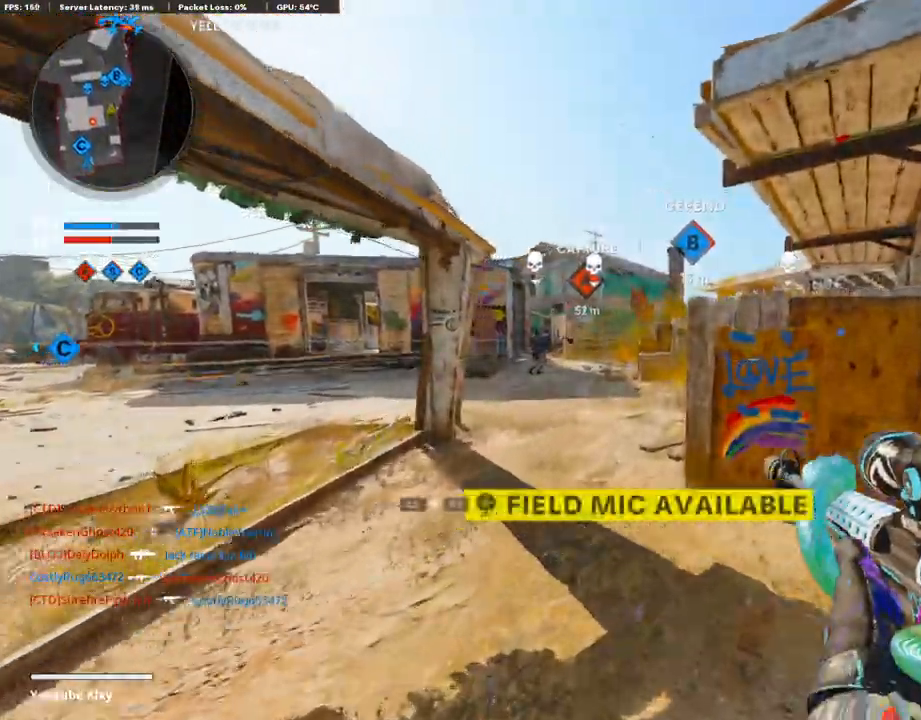
{"buttons": [], "left_stick": "up", "right_stick": "center", "events": [[402, "L3", "up"]]}
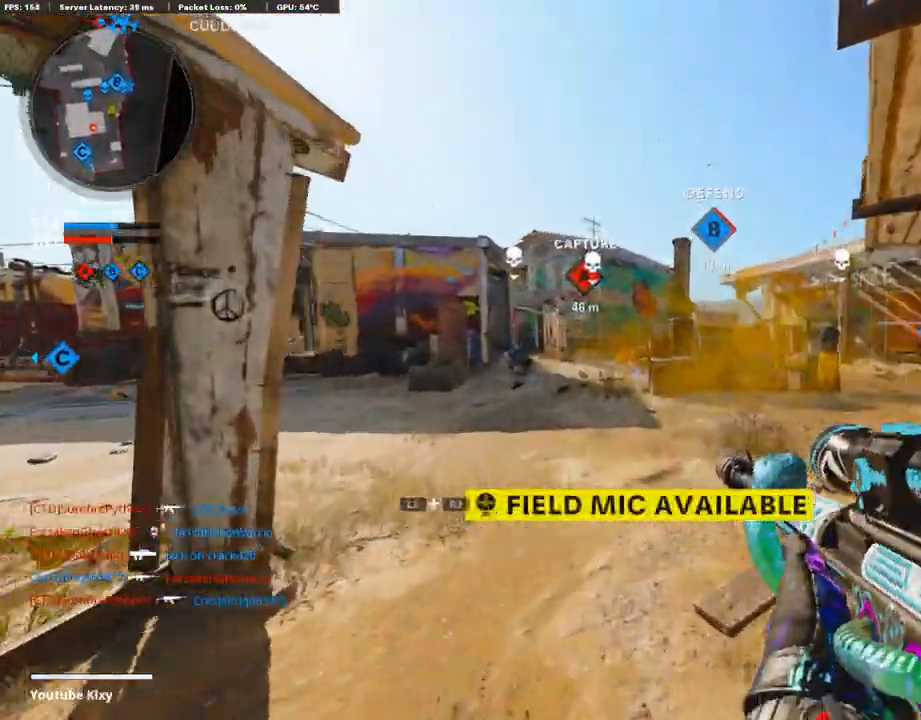
{"buttons": ["L2", "R2", "R3"], "left_stick": "up-right", "right_stick": "center", "events": [[51, "right_stick", "right"], [235, "right_stick", "center"], [319, "left_stick", "up-right"], [352, "R2", "down"], [403, "L2", "down"], [436, "R3", "down"]]}
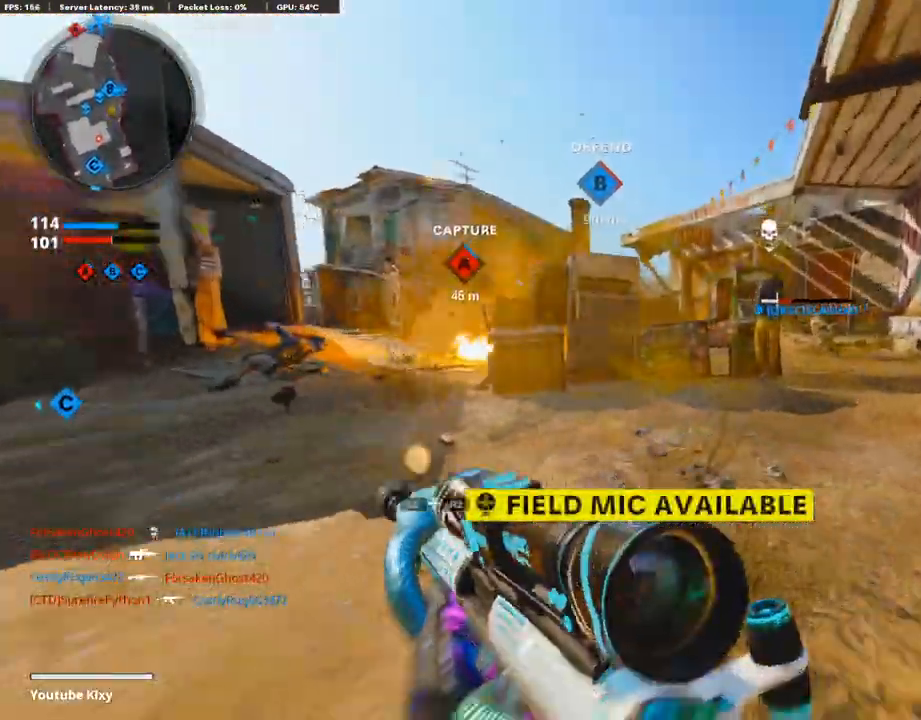
{"buttons": [], "left_stick": "right", "right_stick": "center", "events": [[50, "right_stick", "left"], [168, "R3", "up"], [184, "L2", "up"], [184, "R2", "up"], [335, "left_stick", "right"], [402, "right_stick", "center"]]}
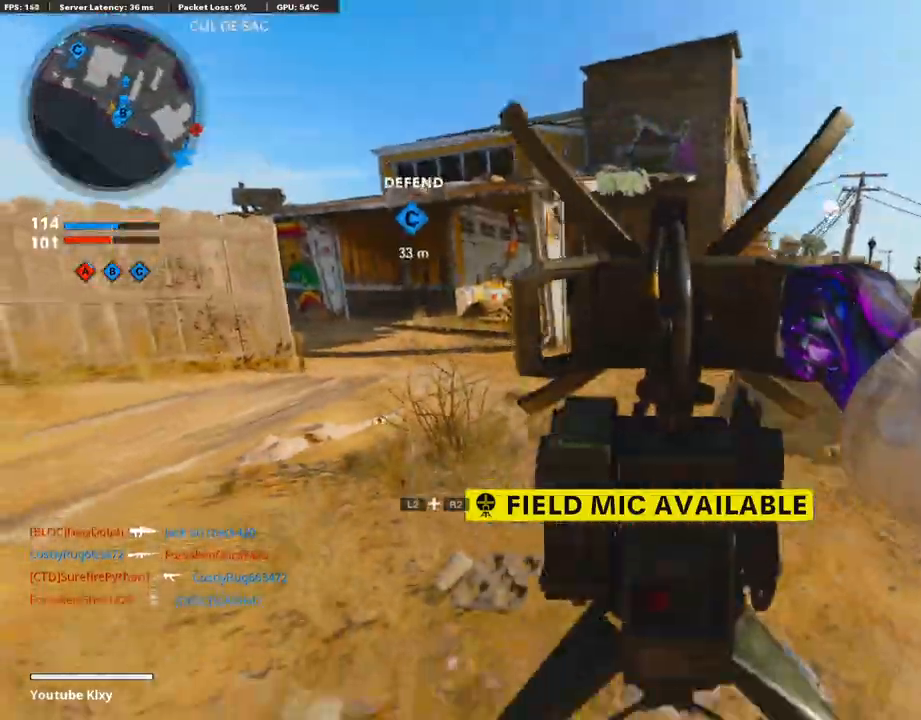
{"buttons": [], "left_stick": "down-right", "right_stick": "right", "events": [[218, "left_stick", "down-right"], [235, "right_stick", "right"]]}
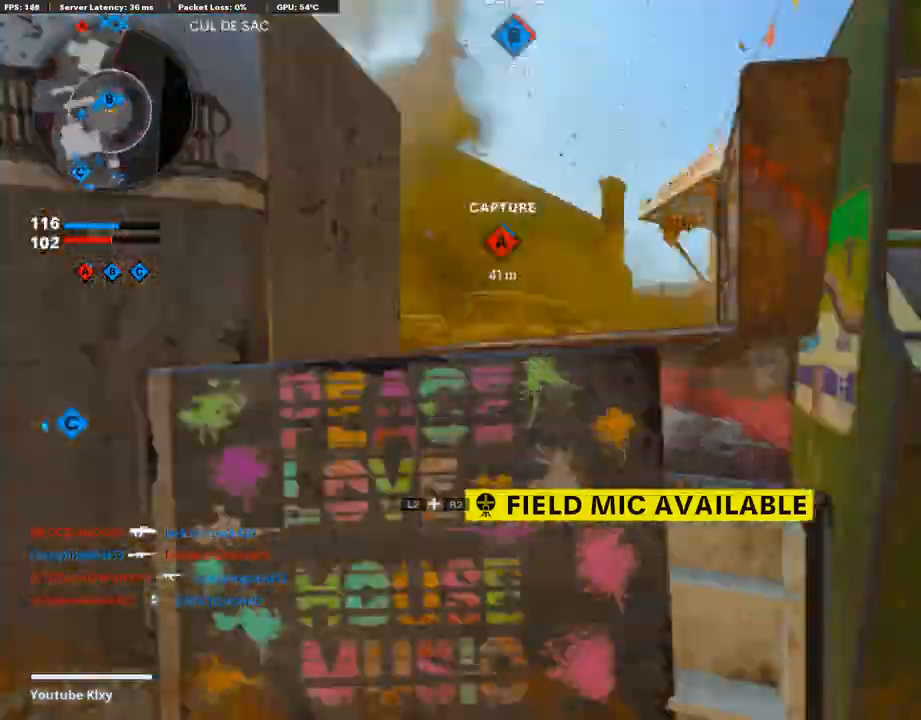
{"buttons": [], "left_stick": "right", "right_stick": "left", "events": [[33, "left_stick", "up-right"], [84, "right_stick", "center"], [167, "L3", "down"], [285, "L3", "up"], [335, "left_stick", "right"], [419, "right_stick", "left"]]}
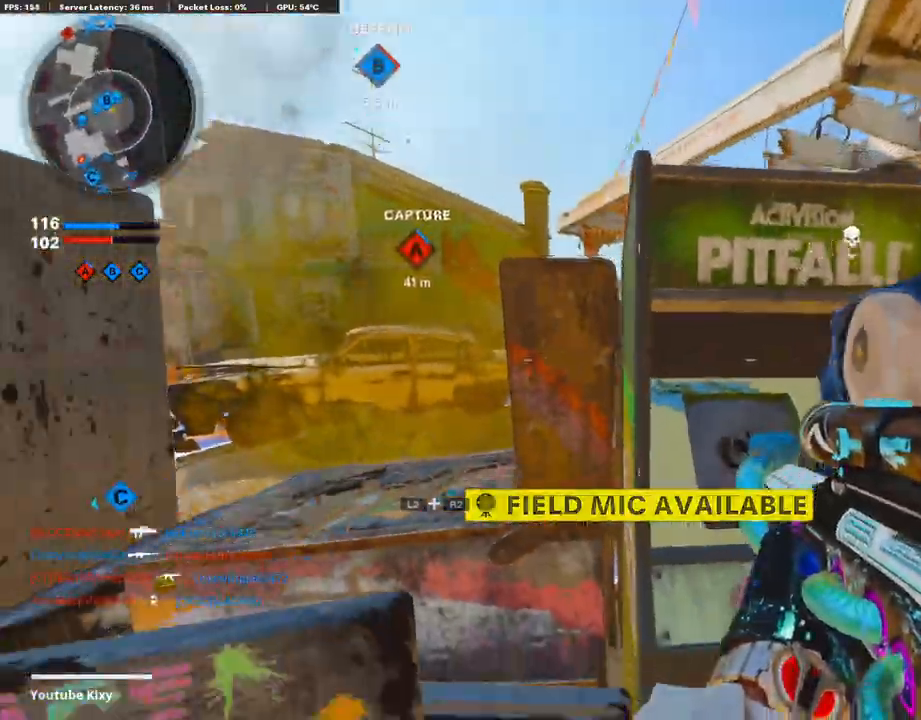
{"buttons": ["L3"], "left_stick": "up", "right_stick": "center", "events": [[185, "right_stick", "center"], [202, "left_stick", "up-right"], [252, "L3", "down"], [369, "TRIANGLE", "down"], [470, "TRIANGLE", "up"], [470, "left_stick", "up"]]}
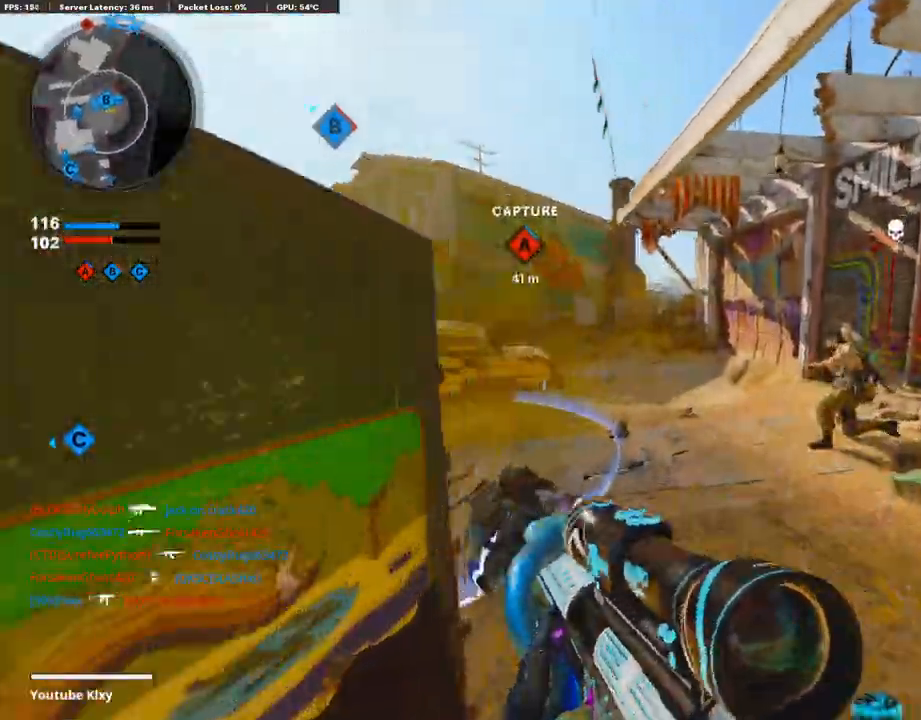
{"buttons": [], "left_stick": "up", "right_stick": "center", "events": [[17, "TRIANGLE", "down"], [101, "TRIANGLE", "up"], [352, "right_stick", "left"], [469, "L3", "up"], [469, "right_stick", "center"]]}
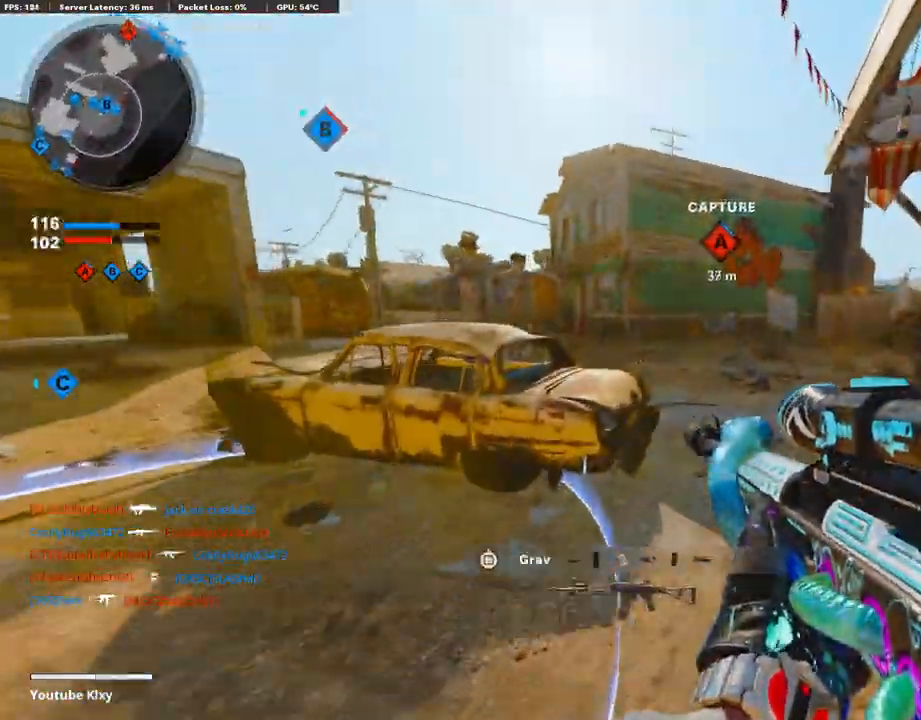
{"buttons": ["L3"], "left_stick": "up-right", "right_stick": "center", "events": [[50, "left_stick", "right"], [318, "left_stick", "up-right"], [335, "L3", "down"]]}